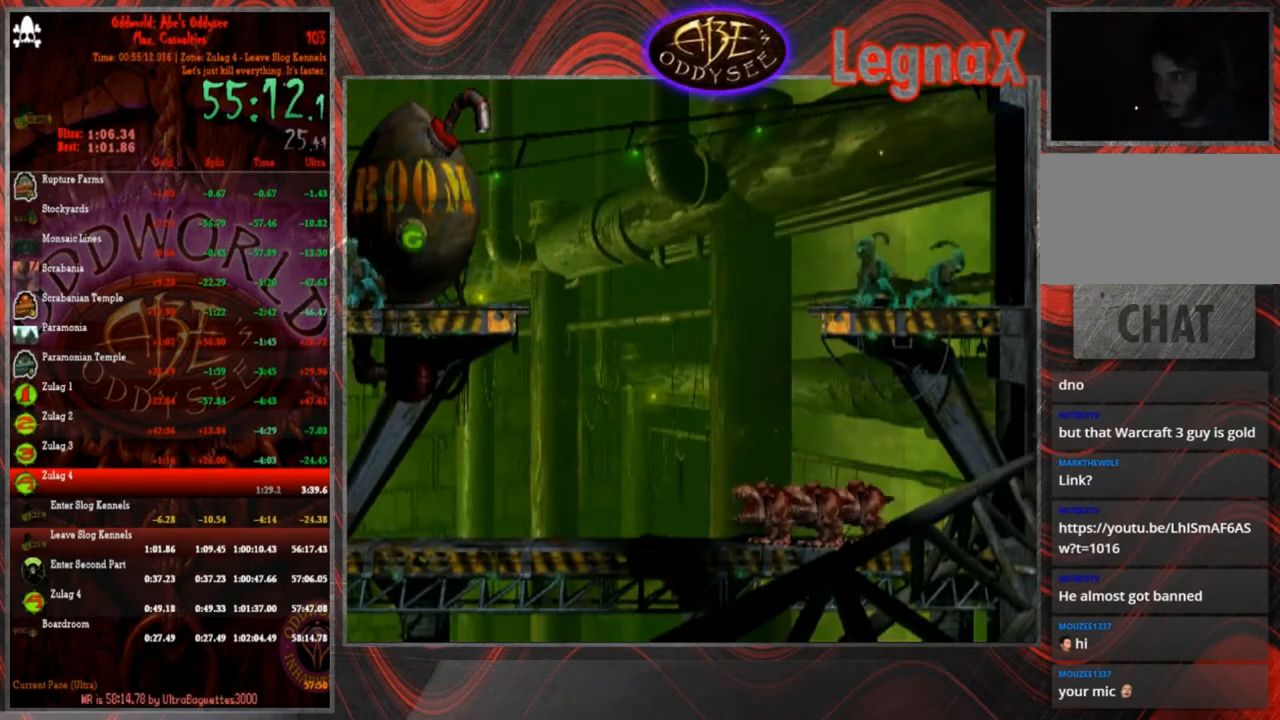
Gameplay with a controller (PlayStation layout); each line is a JSON object with the inputs held at the frame after it. "events" lists button and stick changes between this image and that frame as [ms after this image, input, new state], when the widget could be followed in between. Not read: L2 L3 R2 R3 right_stick.
{"buttons": [], "left_stick": "center", "events": [[367, "left_stick", "left"], [467, "left_stick", "center"]]}
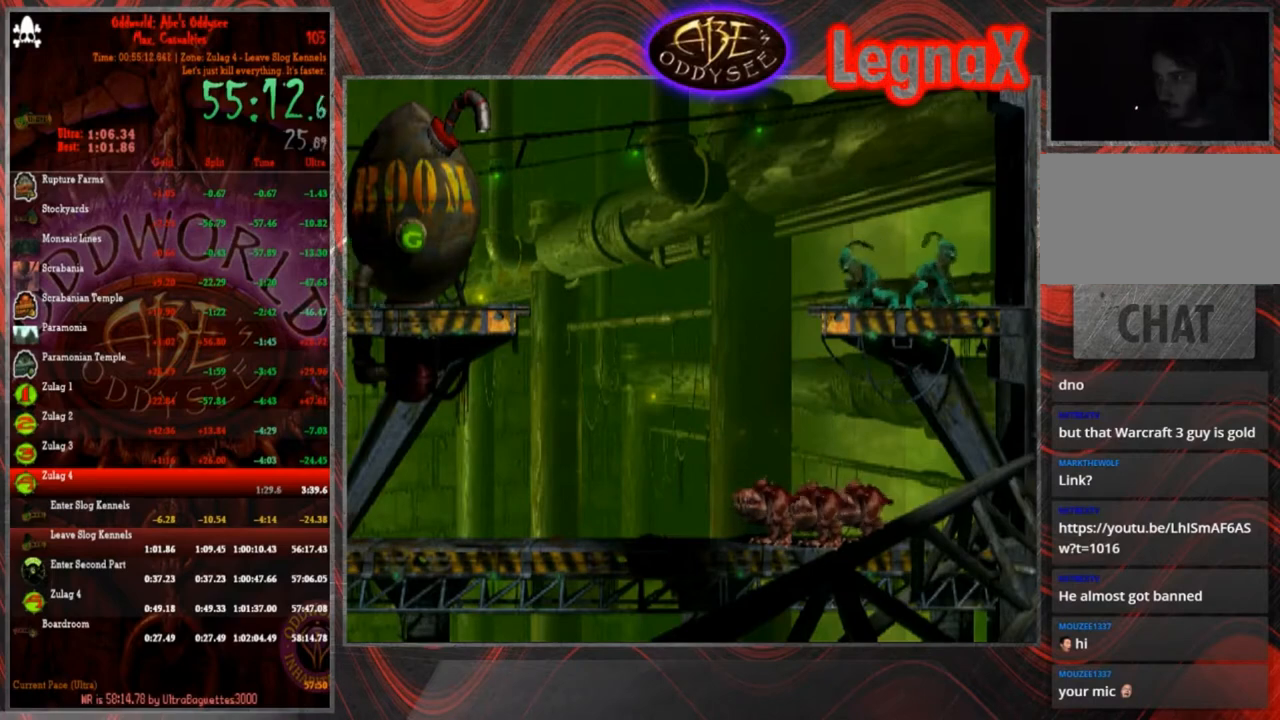
{"buttons": [], "left_stick": "right", "events": [[200, "left_stick", "right"]]}
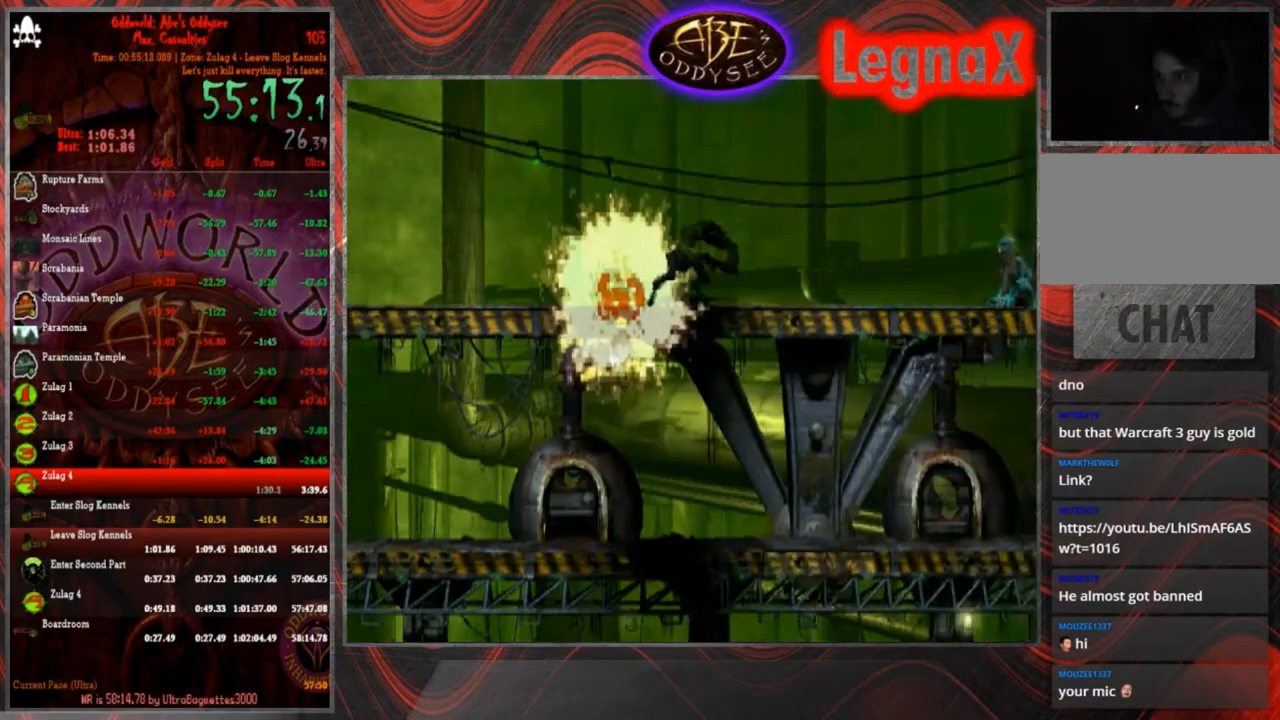
{"buttons": [], "left_stick": "right", "events": []}
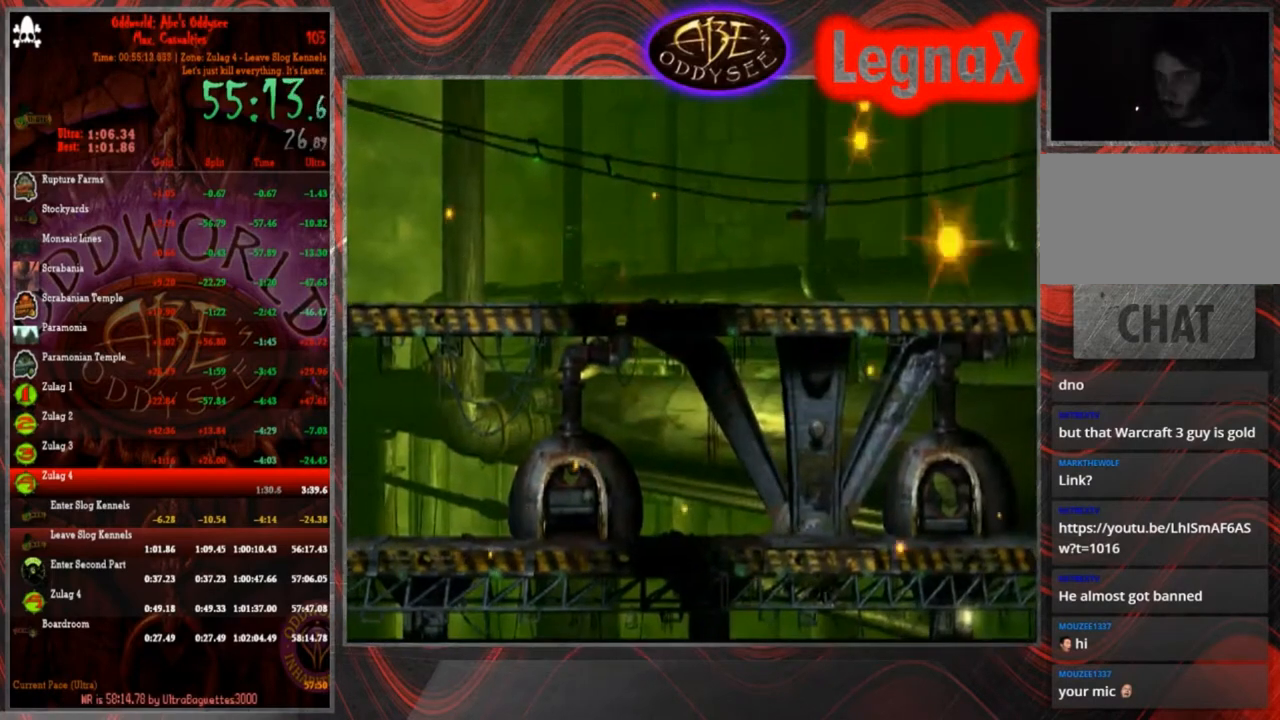
{"buttons": [], "left_stick": "center", "events": [[134, "left_stick", "center"]]}
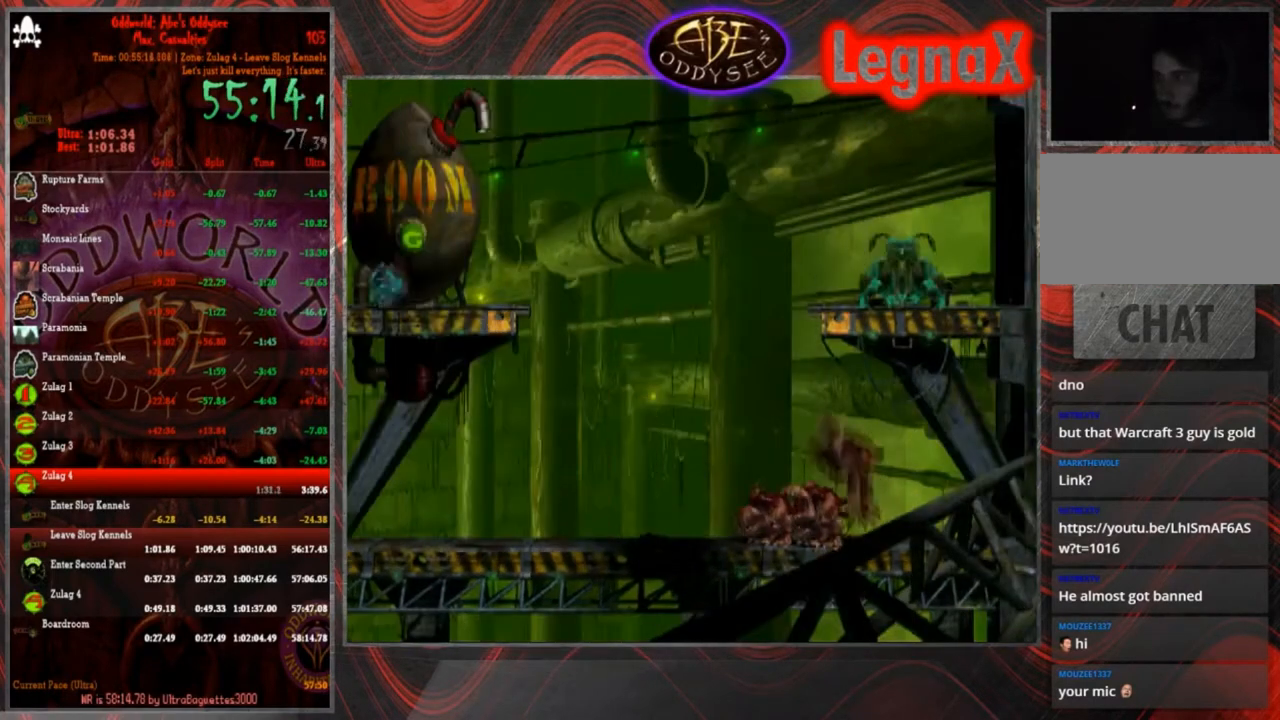
{"buttons": [], "left_stick": "center", "events": [[300, "left_stick", "right"], [400, "left_stick", "center"]]}
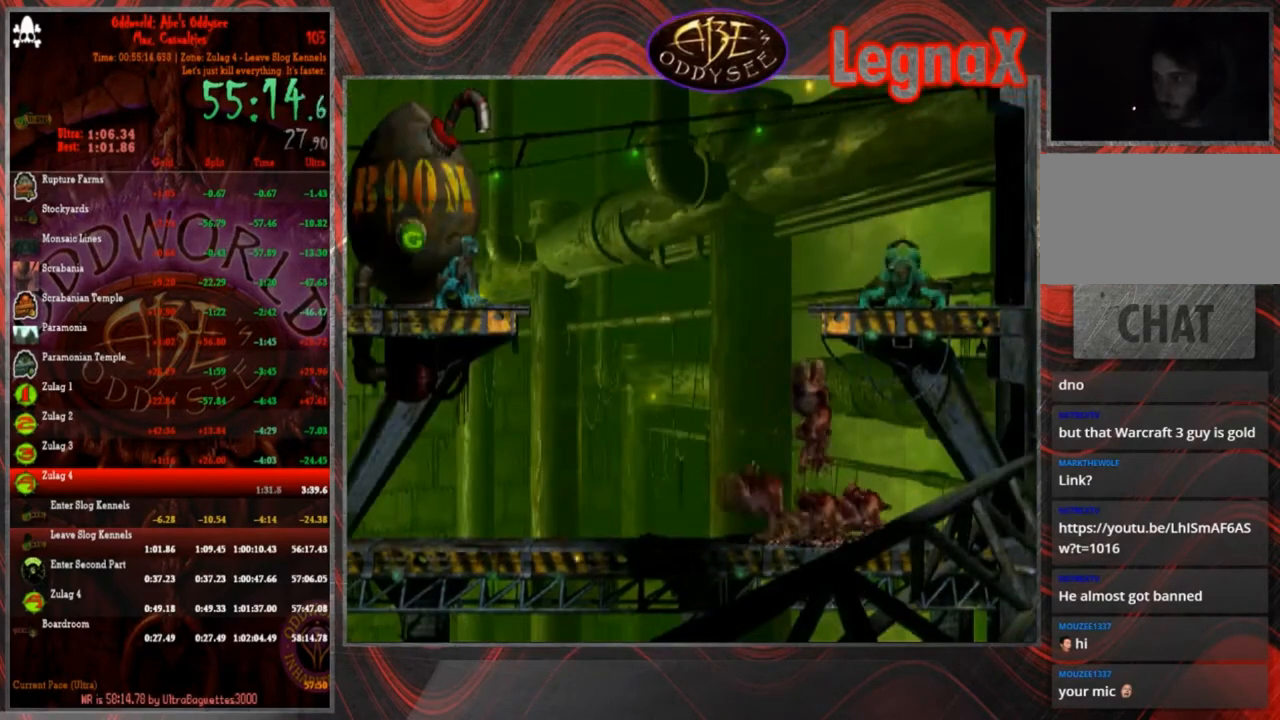
{"buttons": [], "left_stick": "up", "events": [[134, "left_stick", "right"], [234, "left_stick", "center"], [501, "left_stick", "up"]]}
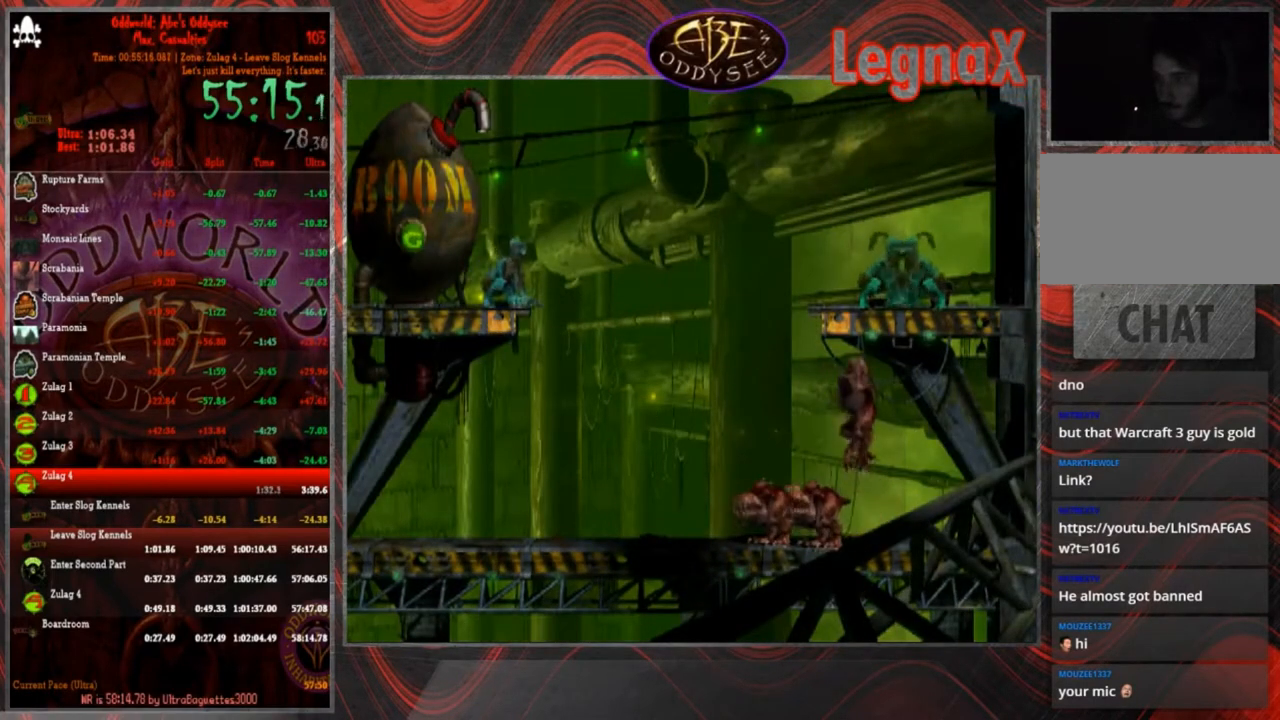
{"buttons": ["CIRCLE"], "left_stick": "up", "events": [[100, "left_stick", "center"], [367, "CIRCLE", "down"], [467, "left_stick", "up"]]}
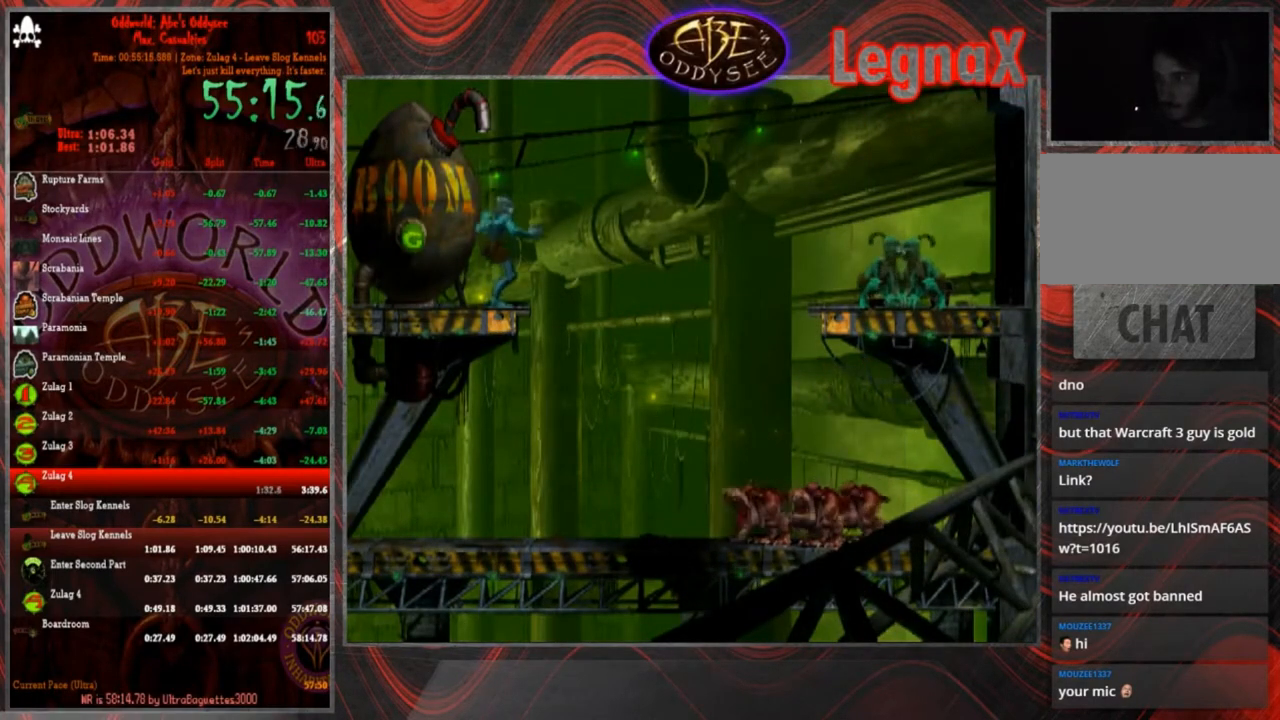
{"buttons": [], "left_stick": "center", "events": [[200, "CIRCLE", "up"], [234, "left_stick", "center"]]}
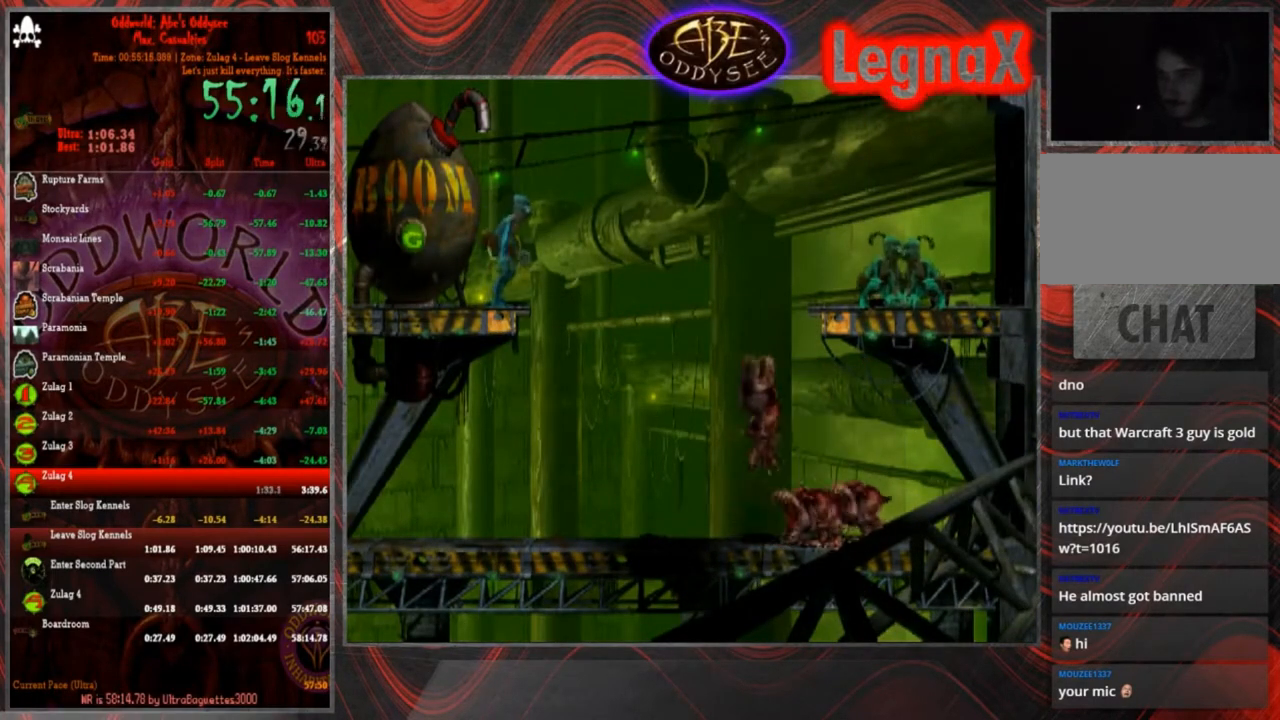
{"buttons": [], "left_stick": "left", "events": [[33, "left_stick", "left"], [300, "left_stick", "center"], [433, "left_stick", "left"]]}
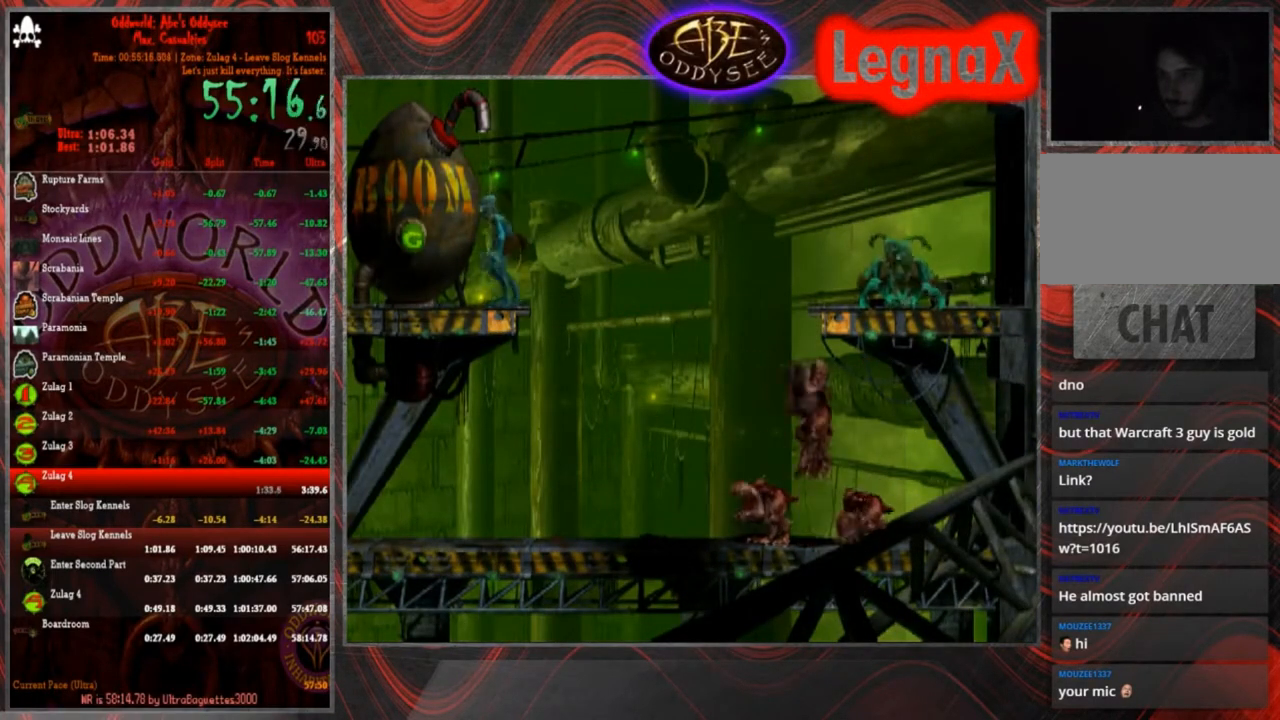
{"buttons": [], "left_stick": "down", "events": [[100, "left_stick", "center"], [334, "left_stick", "down"]]}
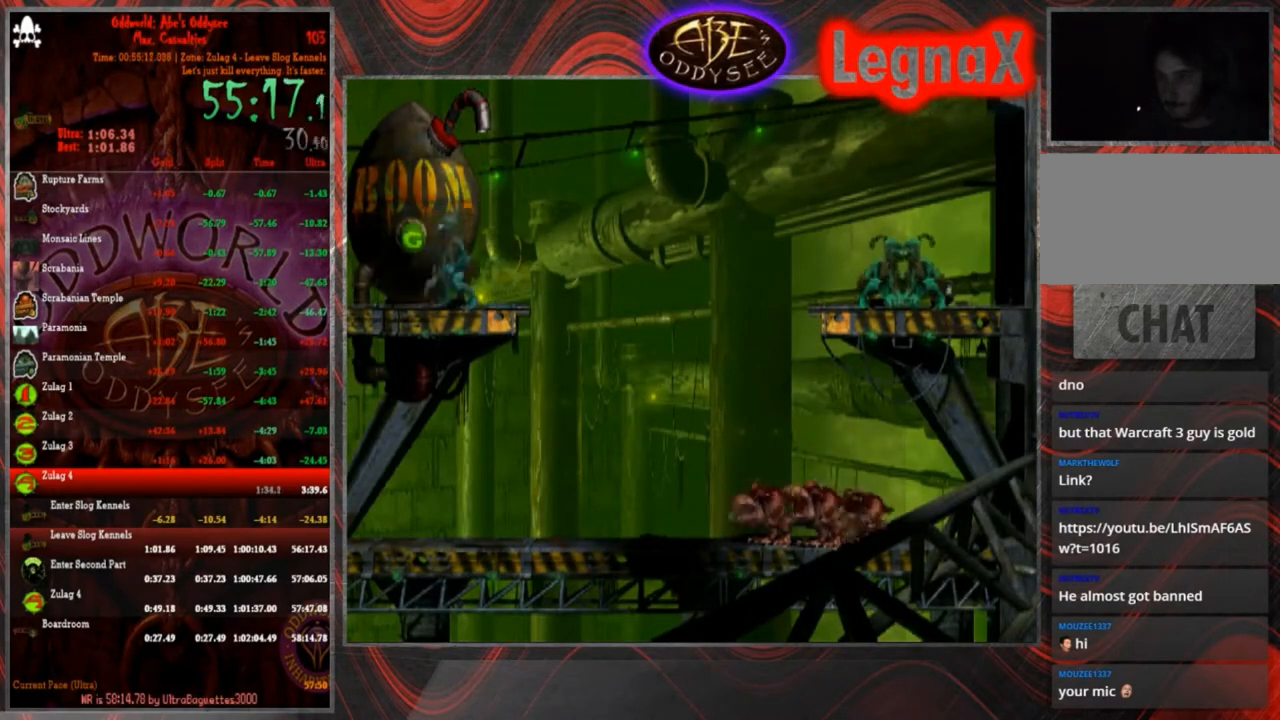
{"buttons": [], "left_stick": "center", "events": [[100, "left_stick", "center"], [233, "left_stick", "left"], [467, "left_stick", "center"]]}
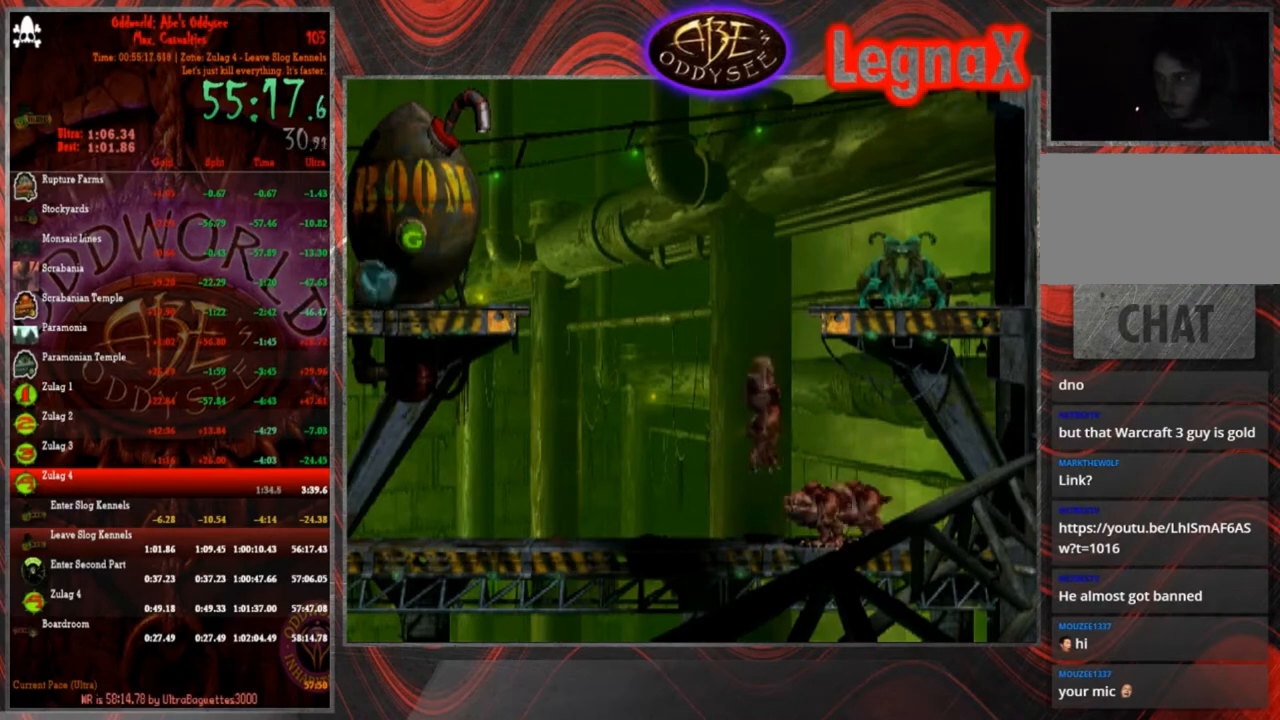
{"buttons": [], "left_stick": "center", "events": []}
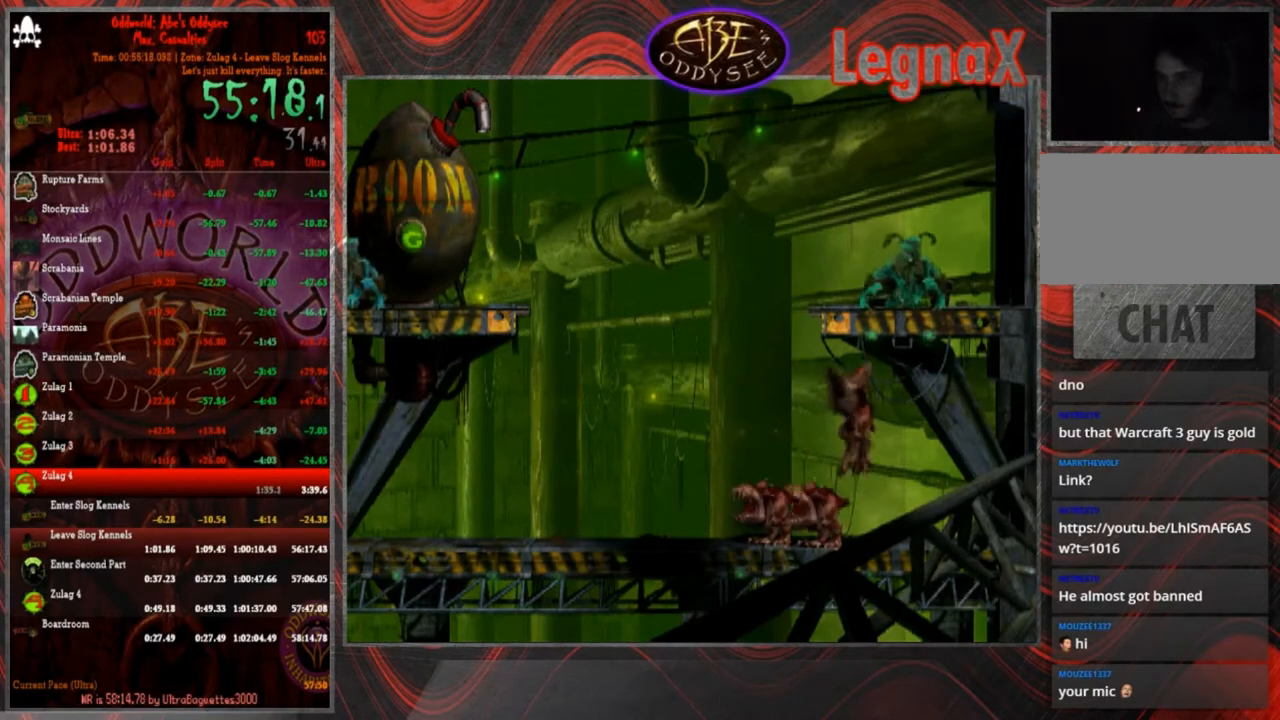
{"buttons": [], "left_stick": "center", "events": [[367, "left_stick", "left"], [433, "left_stick", "center"]]}
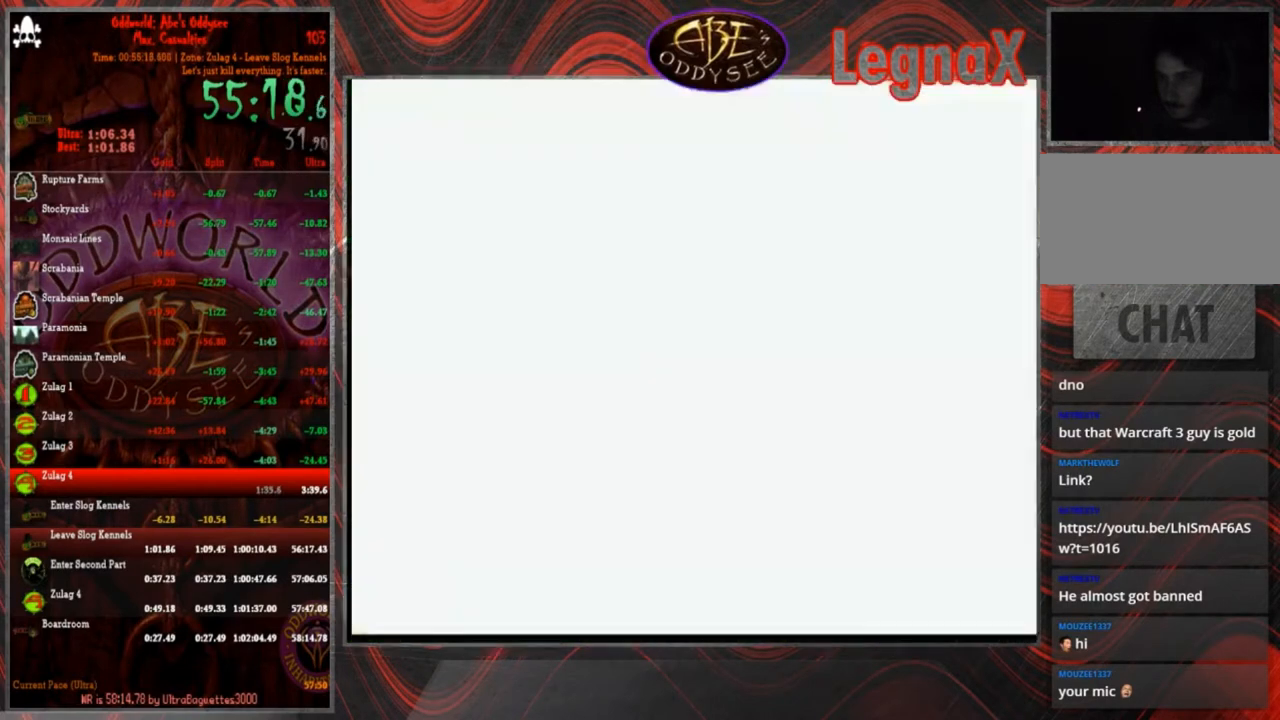
{"buttons": [], "left_stick": "right", "events": [[167, "left_stick", "right"]]}
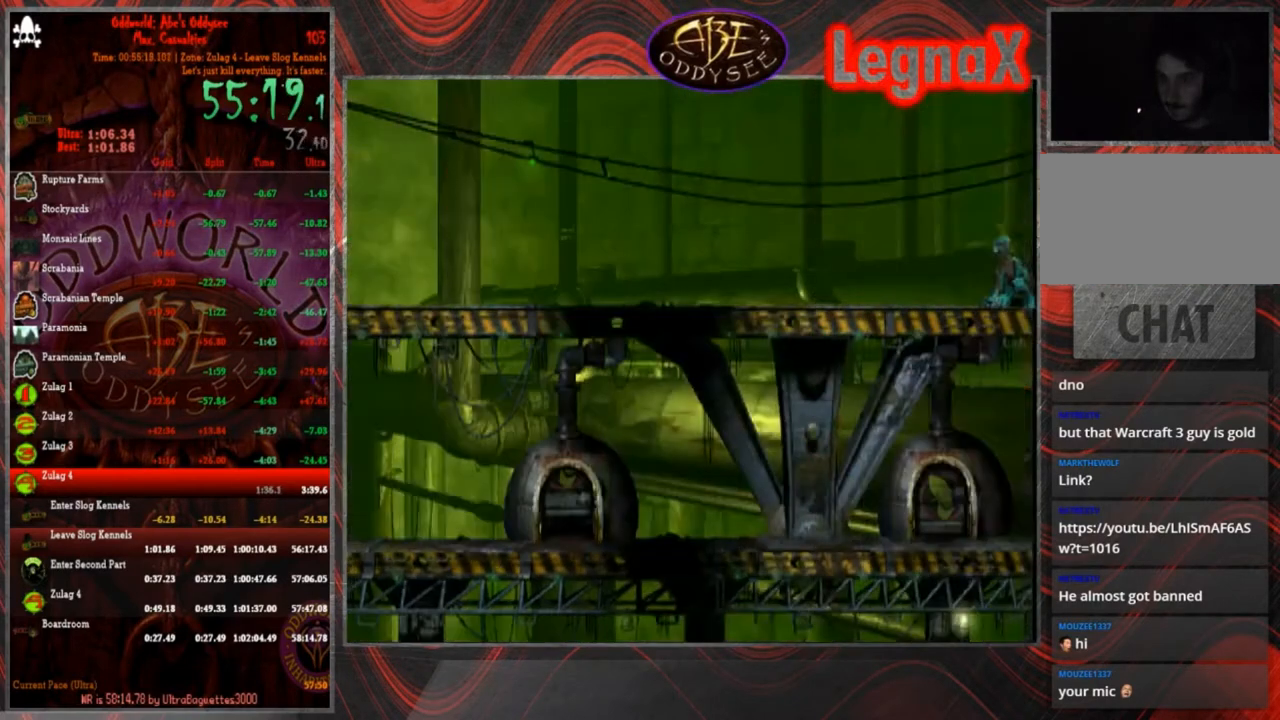
{"buttons": [], "left_stick": "right", "events": []}
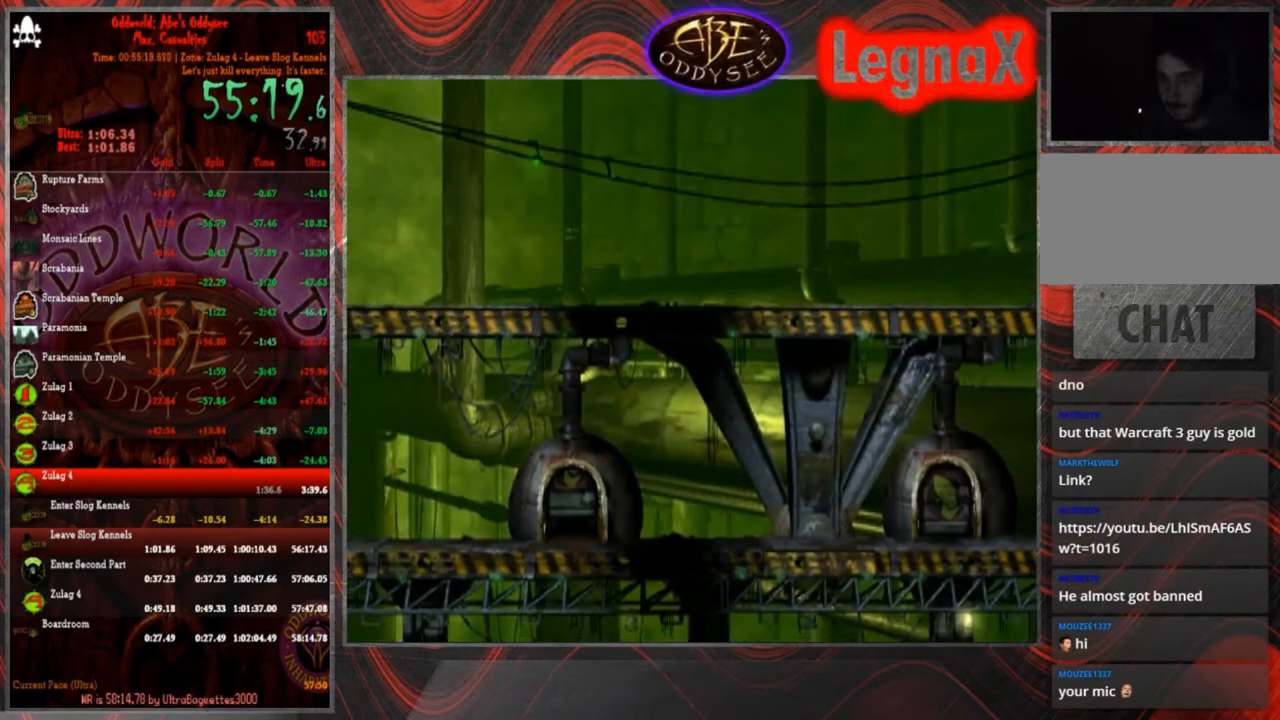
{"buttons": [], "left_stick": "center", "events": [[267, "left_stick", "center"]]}
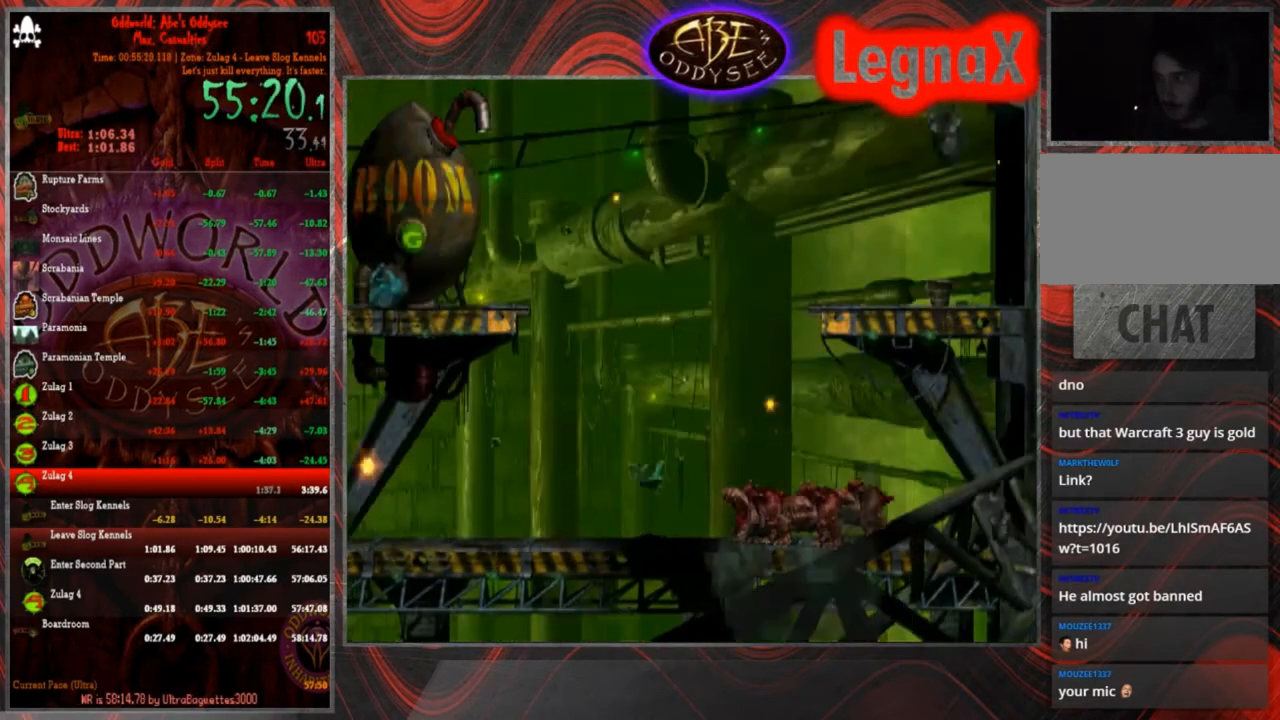
{"buttons": [], "left_stick": "up", "events": [[233, "left_stick", "up"]]}
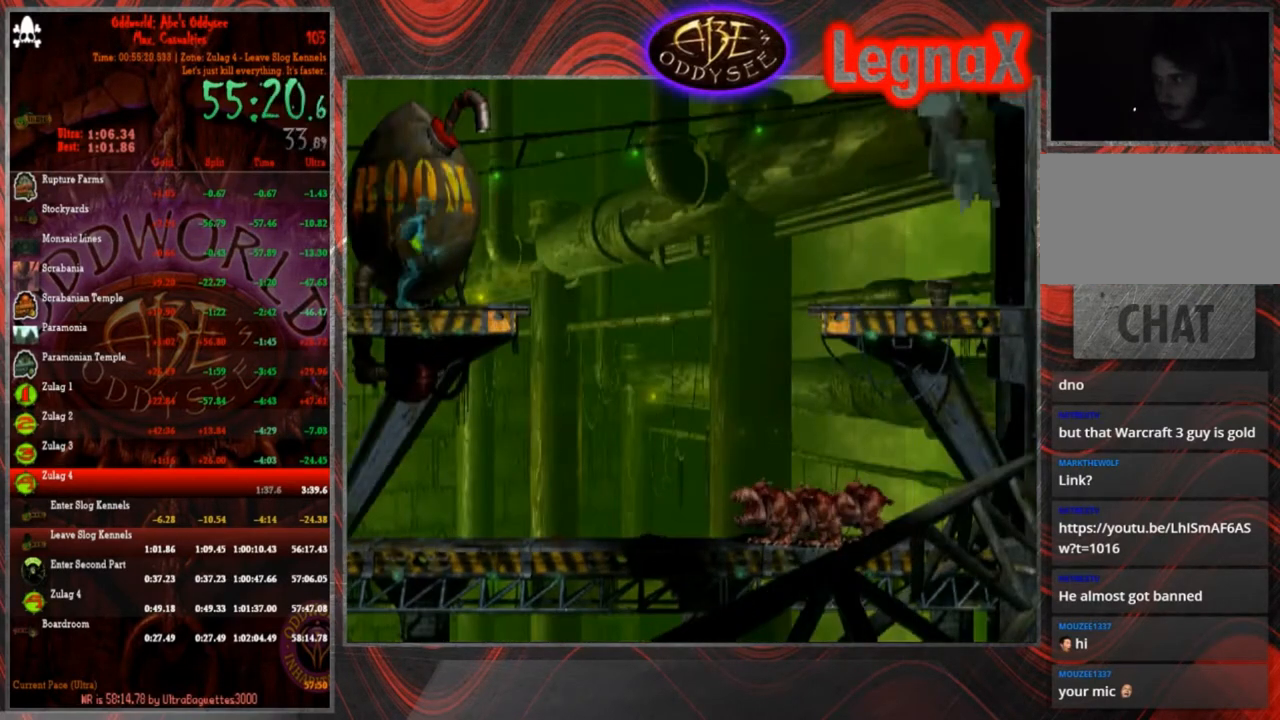
{"buttons": [], "left_stick": "down", "events": [[200, "left_stick", "center"], [367, "left_stick", "down"]]}
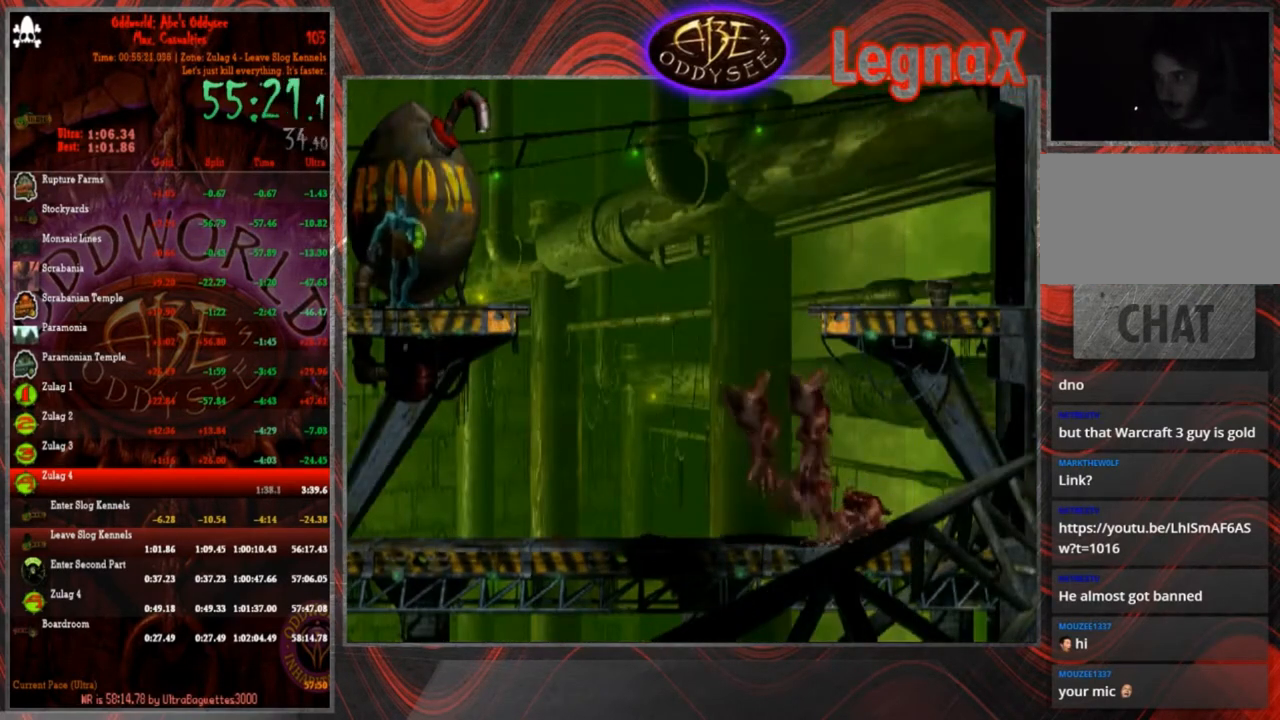
{"buttons": [], "left_stick": "center", "events": [[500, "left_stick", "center"]]}
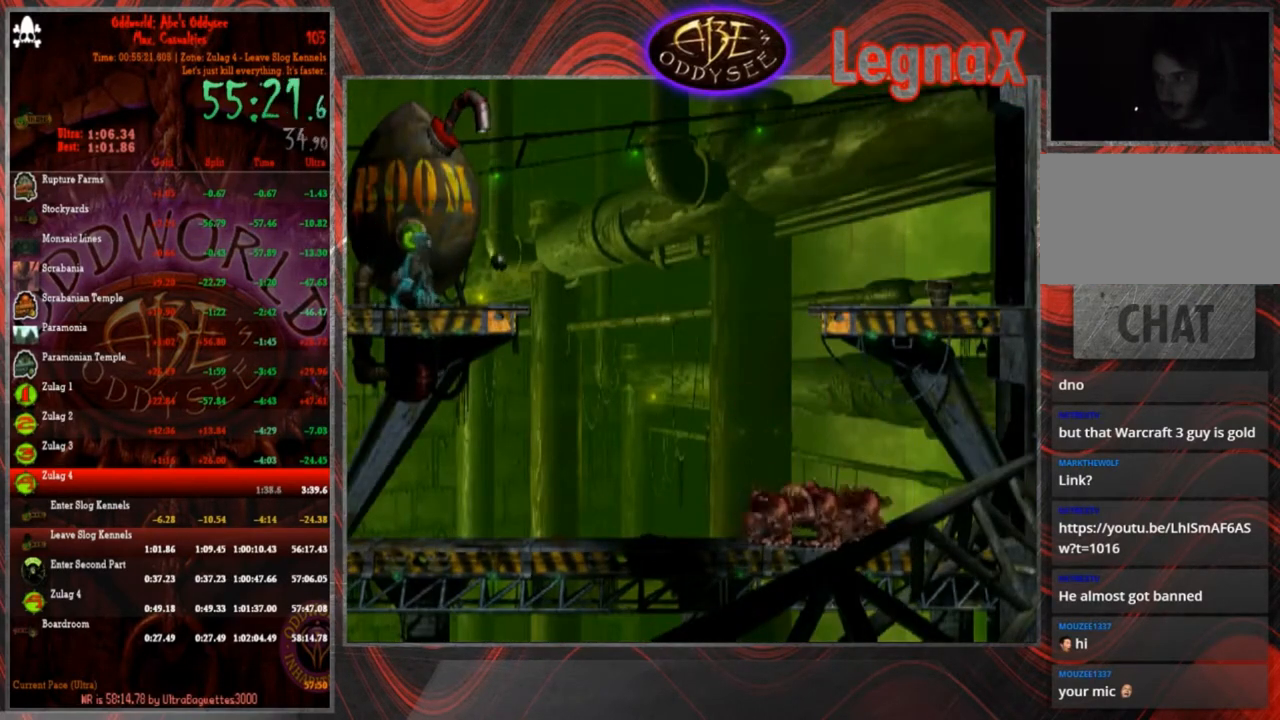
{"buttons": ["SQUARE"], "left_stick": "center", "events": [[134, "left_stick", "right"], [234, "left_stick", "center"], [334, "SQUARE", "down"], [434, "SQUARE", "up"], [501, "SQUARE", "down"]]}
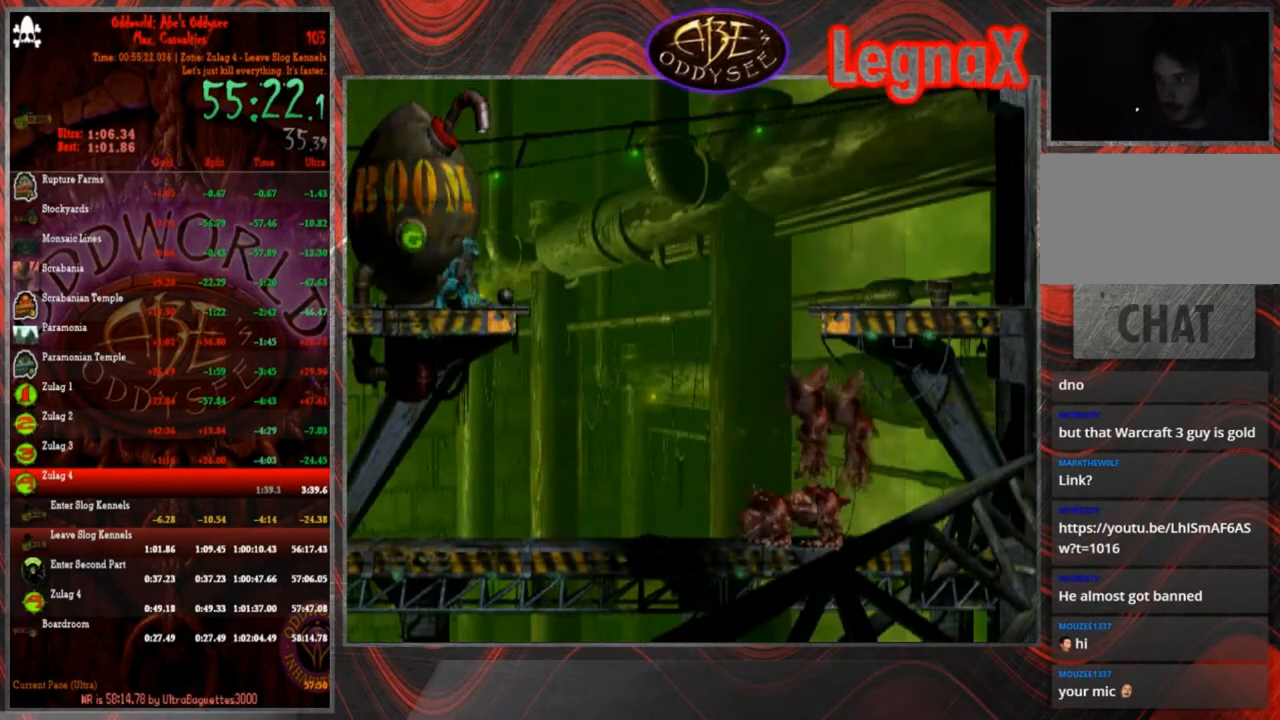
{"buttons": [], "left_stick": "center", "events": [[66, "SQUARE", "up"], [133, "SQUARE", "down"], [200, "SQUARE", "up"]]}
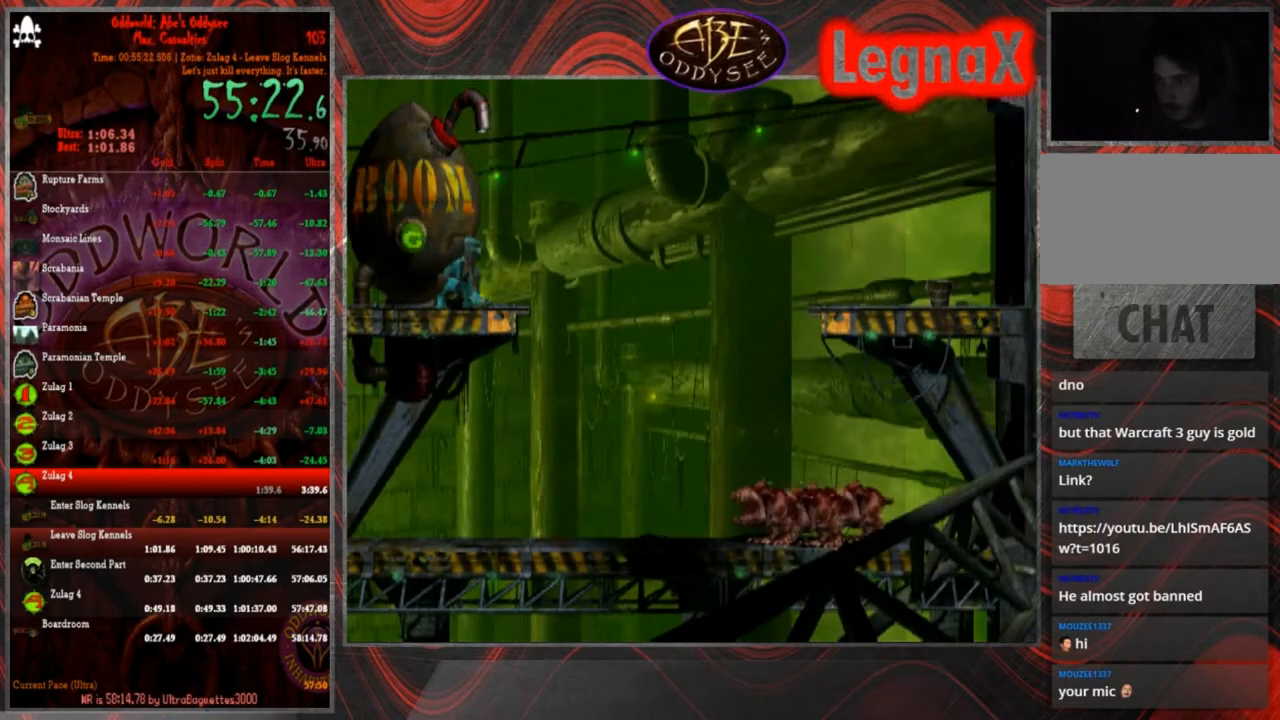
{"buttons": [], "left_stick": "up", "events": [[134, "left_stick", "right"], [267, "left_stick", "center"], [467, "left_stick", "up"]]}
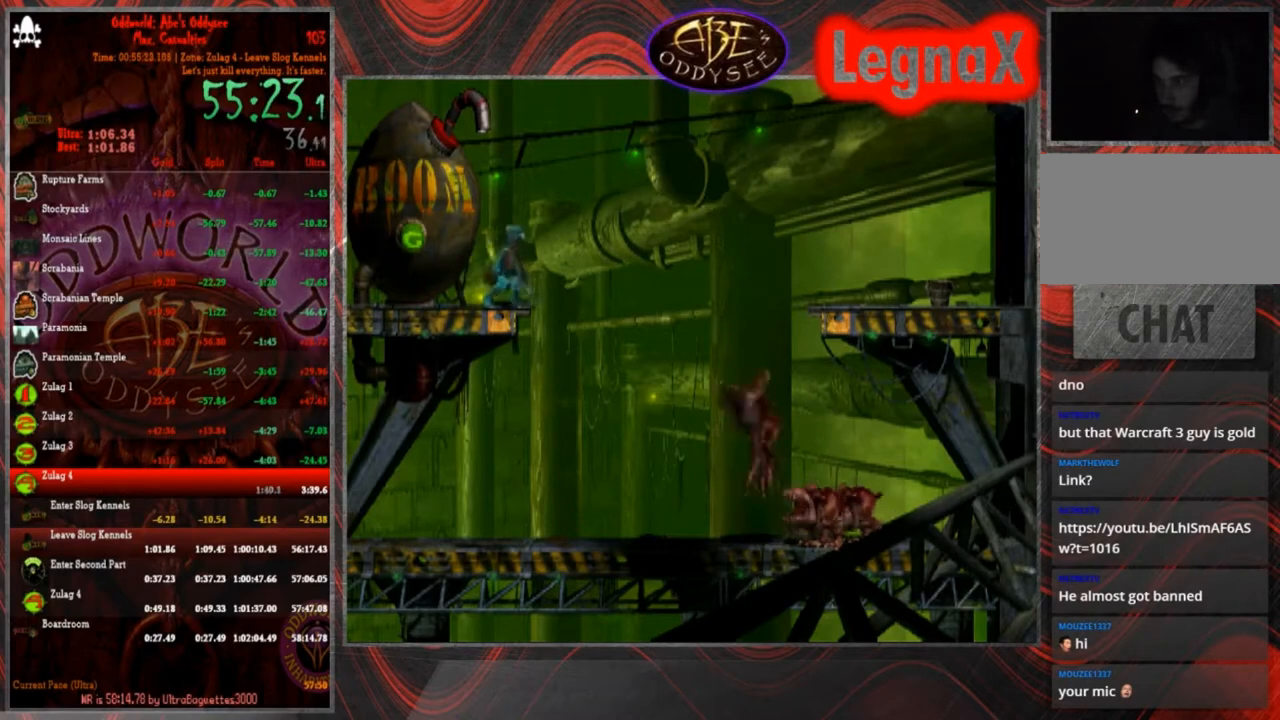
{"buttons": ["CROSS"], "left_stick": "left", "events": [[66, "left_stick", "center"], [200, "left_stick", "down"], [333, "CROSS", "down"], [400, "left_stick", "left"]]}
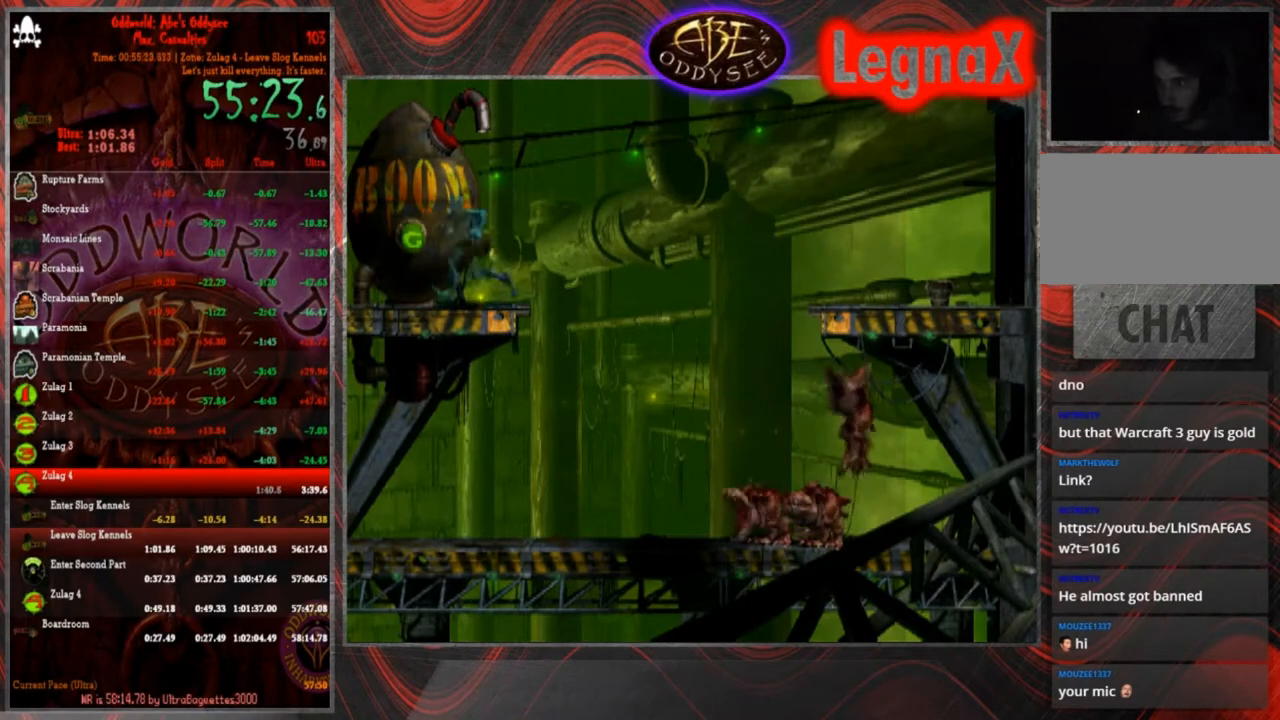
{"buttons": ["CROSS"], "left_stick": "left", "events": []}
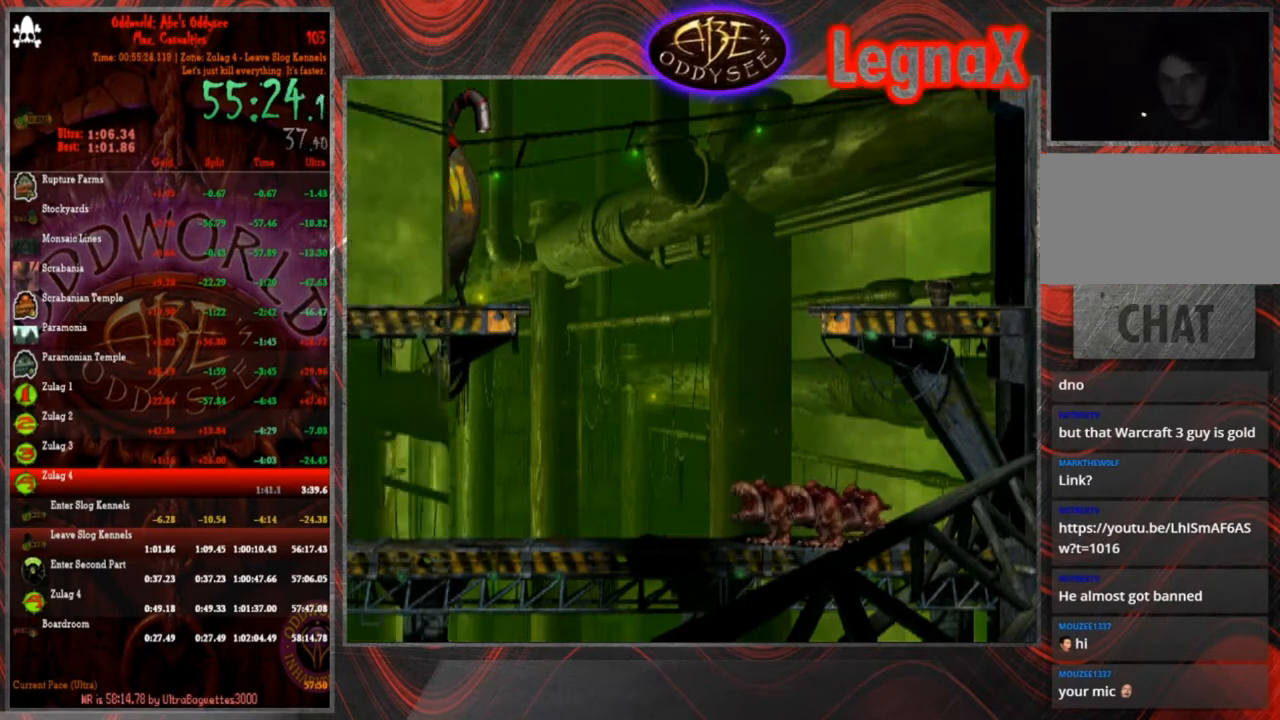
{"buttons": [], "left_stick": "left", "events": [[300, "CROSS", "up"]]}
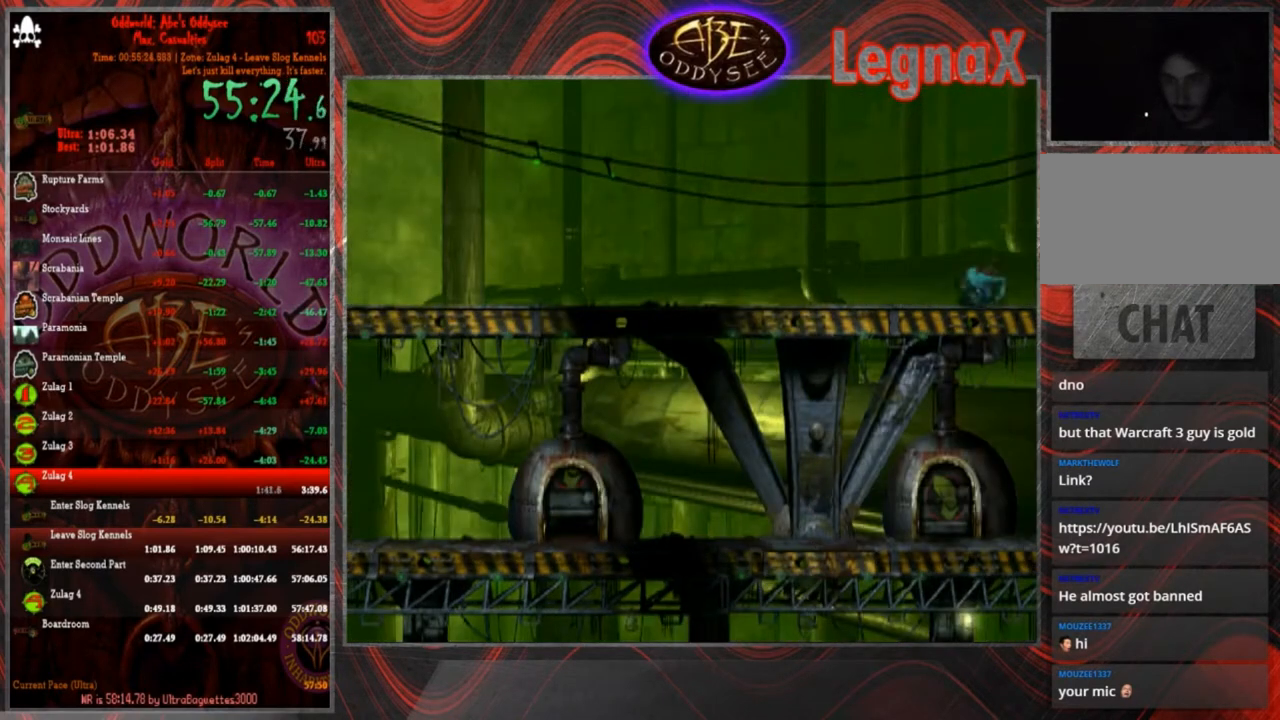
{"buttons": [], "left_stick": "left", "events": []}
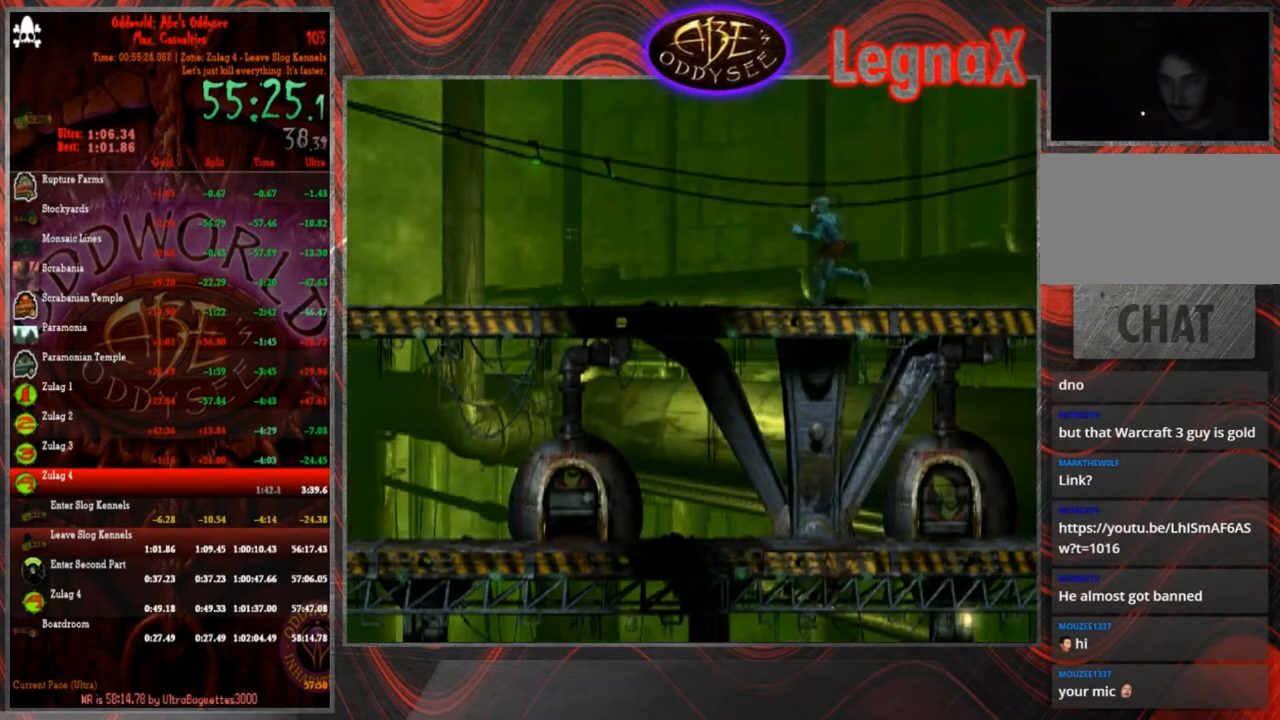
{"buttons": [], "left_stick": "left", "events": []}
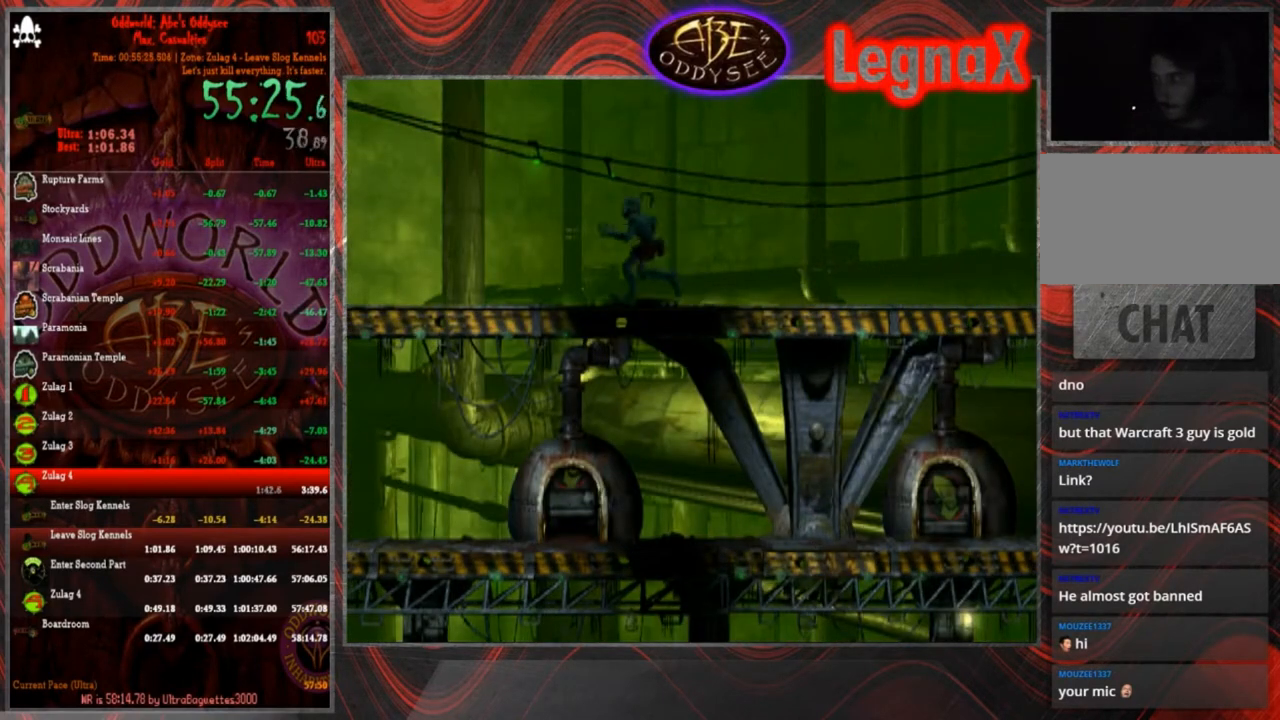
{"buttons": [], "left_stick": "left", "events": []}
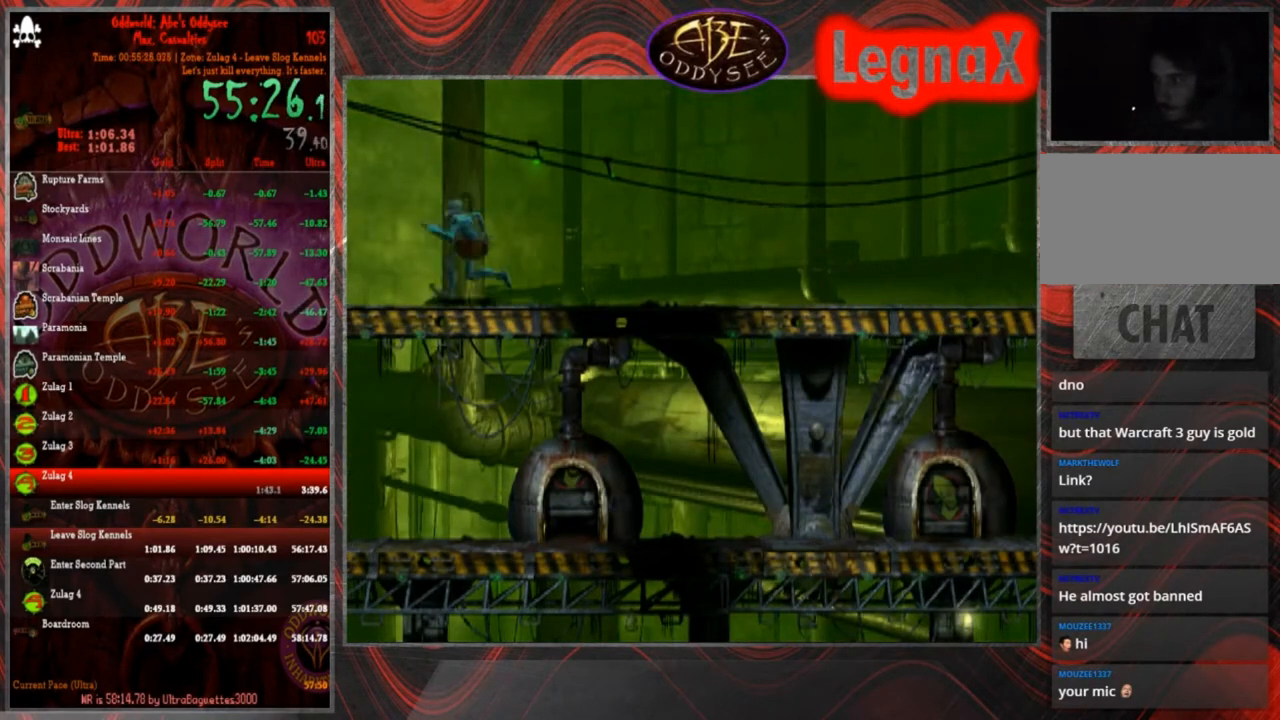
{"buttons": [], "left_stick": "left", "events": []}
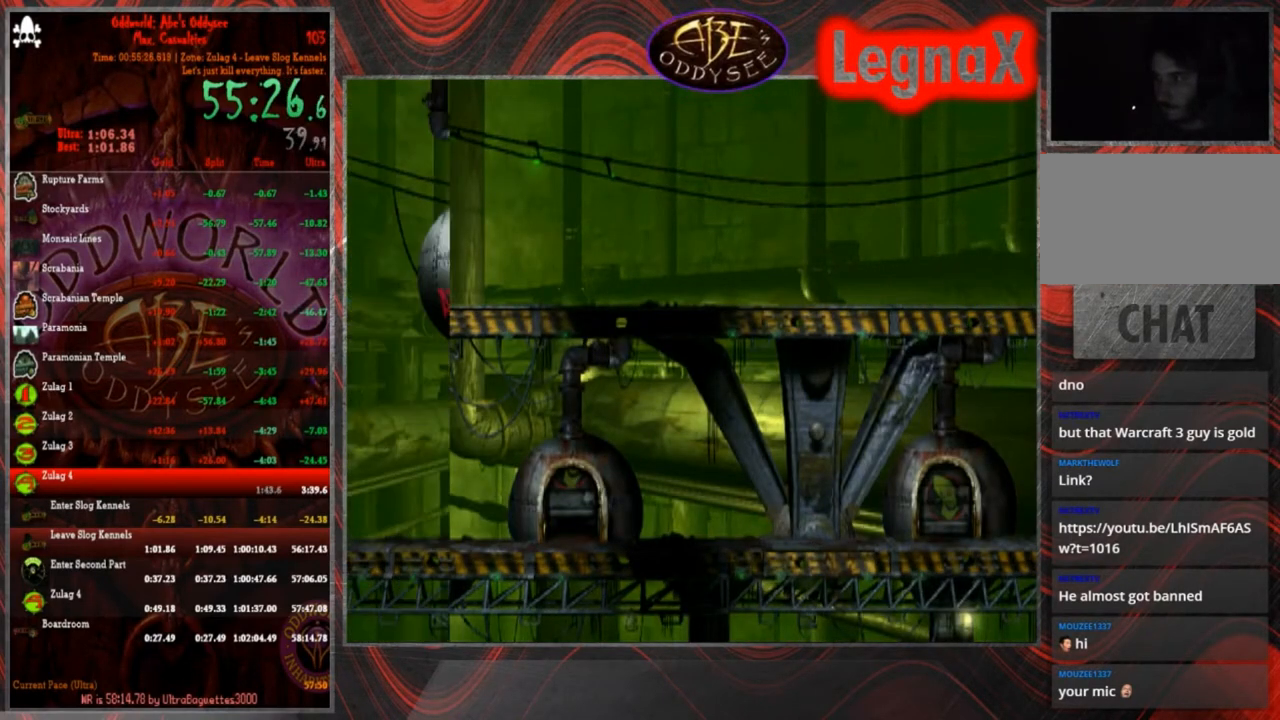
{"buttons": [], "left_stick": "left", "events": []}